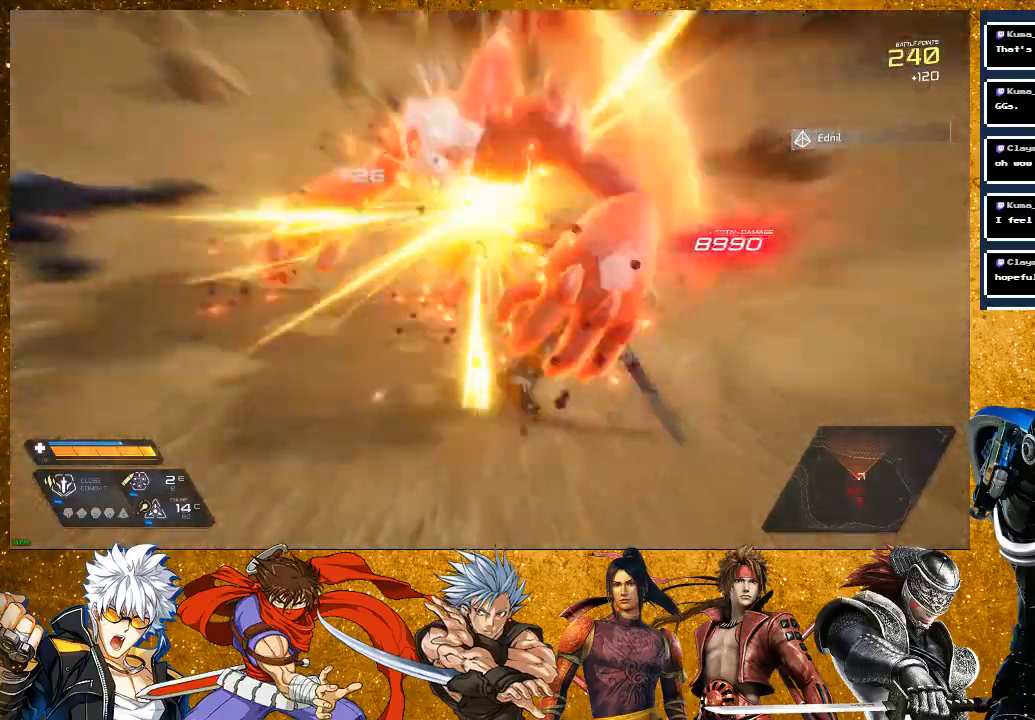
Gameplay with a controller (PlayStation layout); each line is a JSON object with the inputs held at the frame after it. "events" lists button and stick changes between this image and that frame as [ms after this image, input, new state], when the widget could be followed in between.
{"buttons": ["R2"], "left_stick": "up", "right_stick": "left", "events": [[133, "R2", "down"]]}
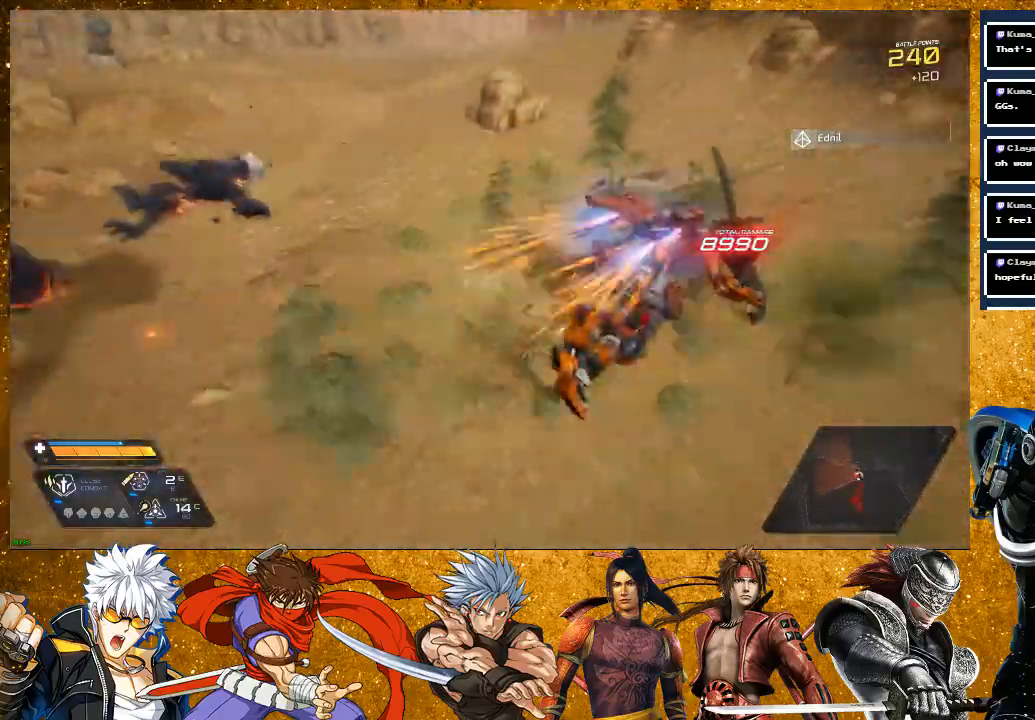
{"buttons": ["L2"], "left_stick": "up", "right_stick": "left", "events": [[17, "L2", "down"], [167, "R2", "up"], [200, "right_stick", "center"], [317, "right_stick", "left"]]}
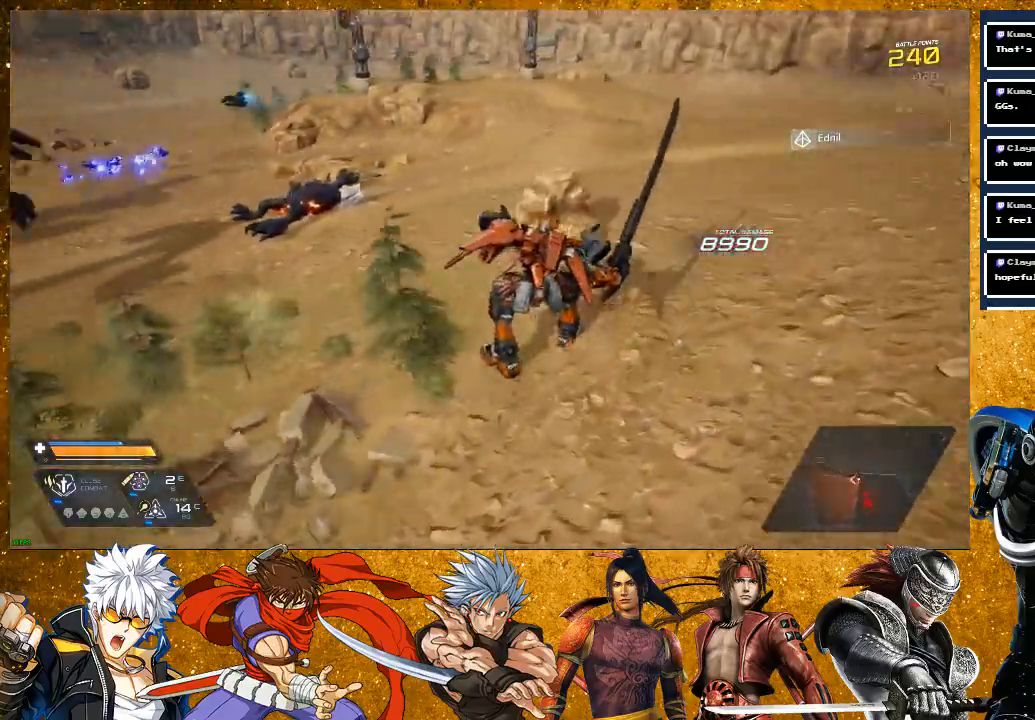
{"buttons": ["L2", "R2"], "left_stick": "up", "right_stick": "left", "events": [[33, "R2", "down"]]}
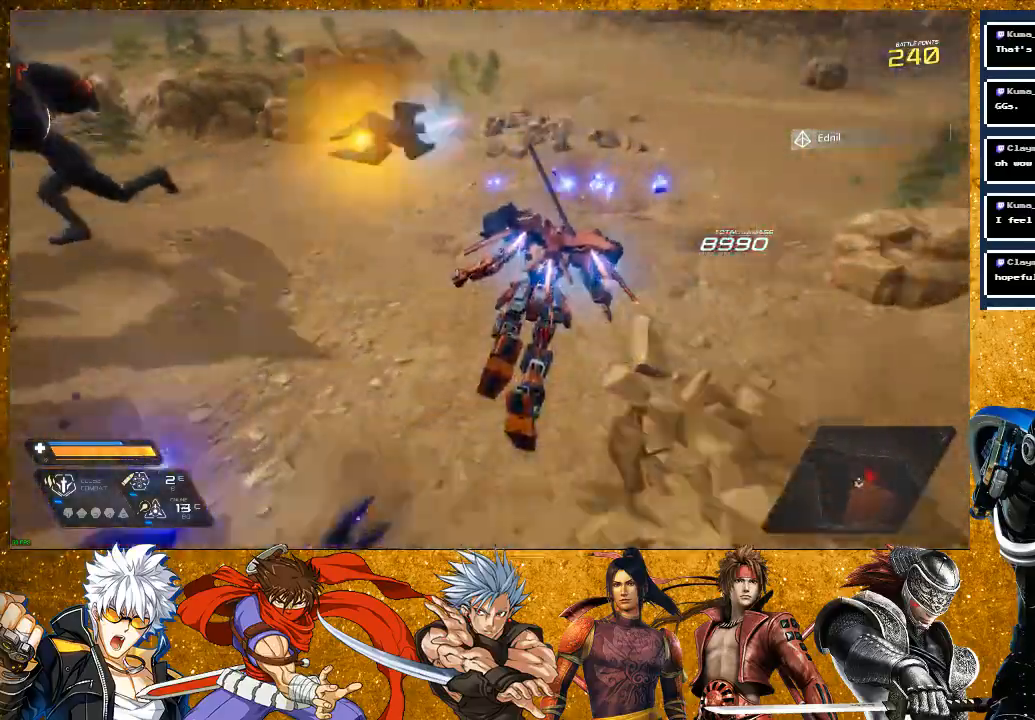
{"buttons": ["L2", "R2"], "left_stick": "up", "right_stick": "center", "events": [[17, "right_stick", "center"], [50, "R2", "up"], [117, "SQUARE", "down"], [217, "SQUARE", "up"], [483, "R2", "down"]]}
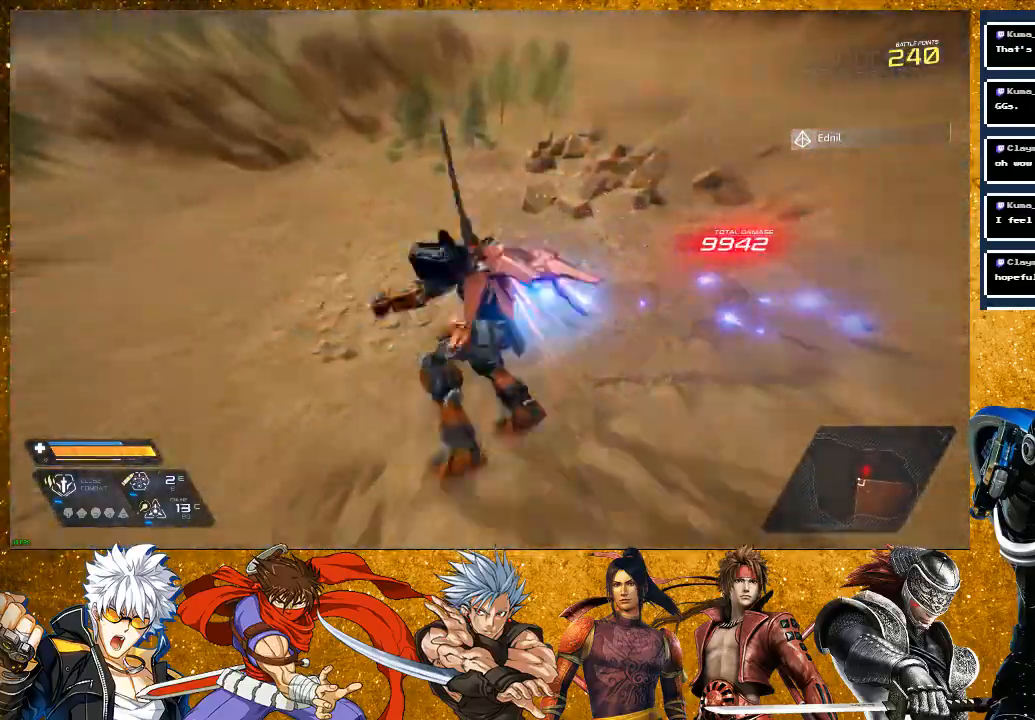
{"buttons": ["L2", "R2"], "left_stick": "up-left", "right_stick": "left", "events": [[50, "left_stick", "up-left"], [50, "right_stick", "left"], [167, "left_stick", "down-left"], [350, "left_stick", "left"], [450, "left_stick", "up-left"]]}
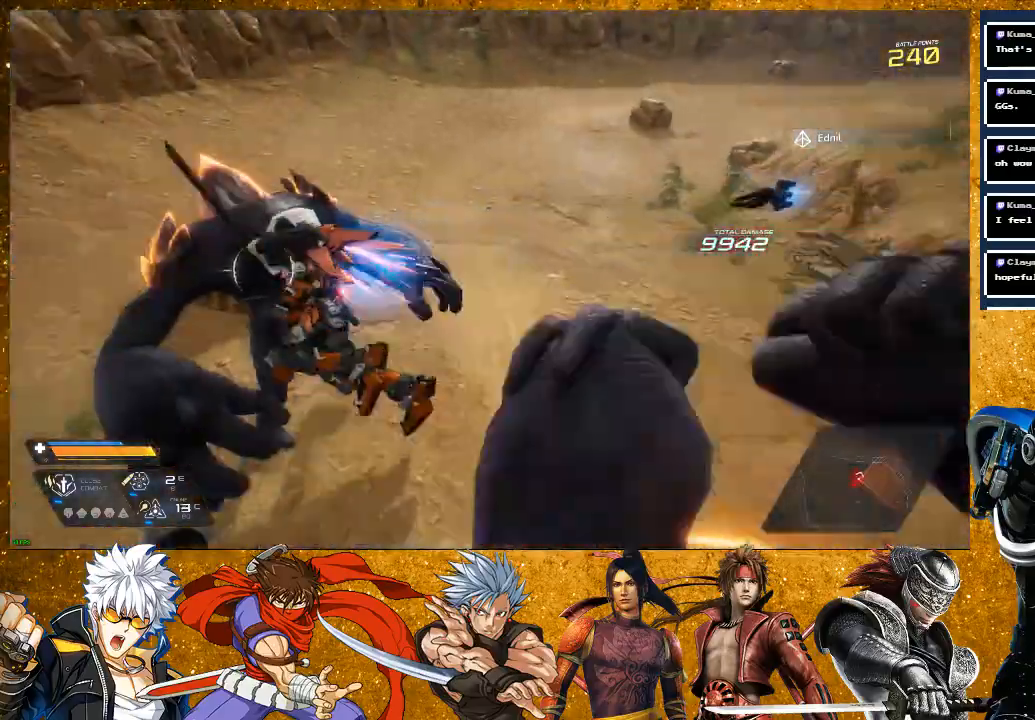
{"buttons": ["R2"], "left_stick": "down", "right_stick": "left"}
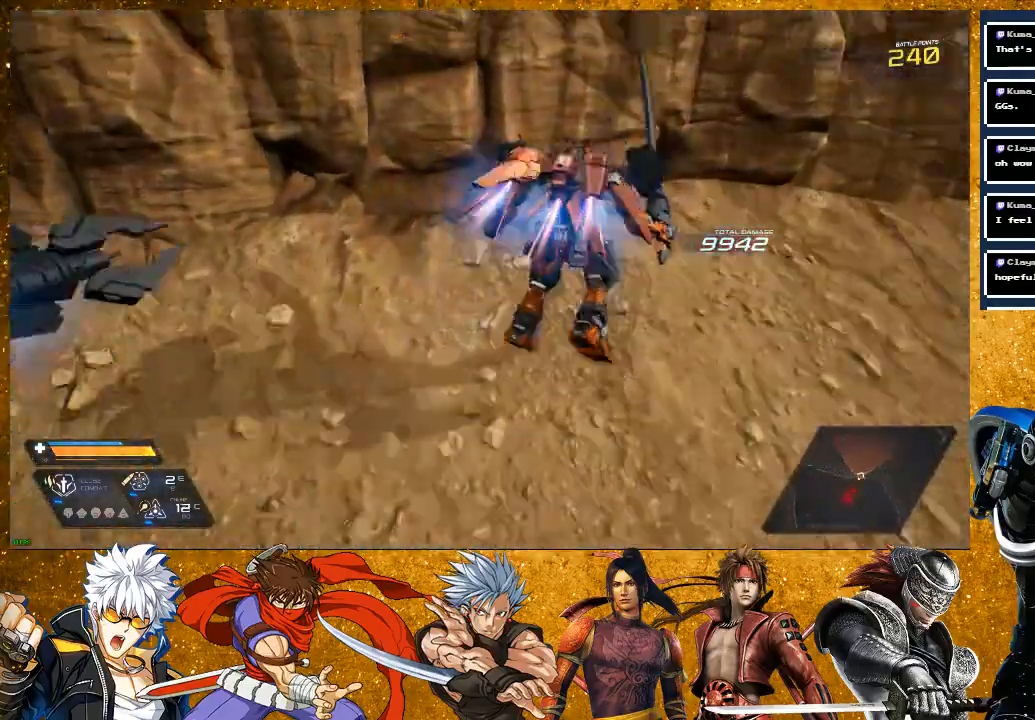
{"buttons": ["L2"], "left_stick": "up-left", "right_stick": "left", "events": [[217, "left_stick", "down-left"], [233, "R2", "up"], [333, "left_stick", "left"], [483, "left_stick", "up-left"], [500, "L2", "down"]]}
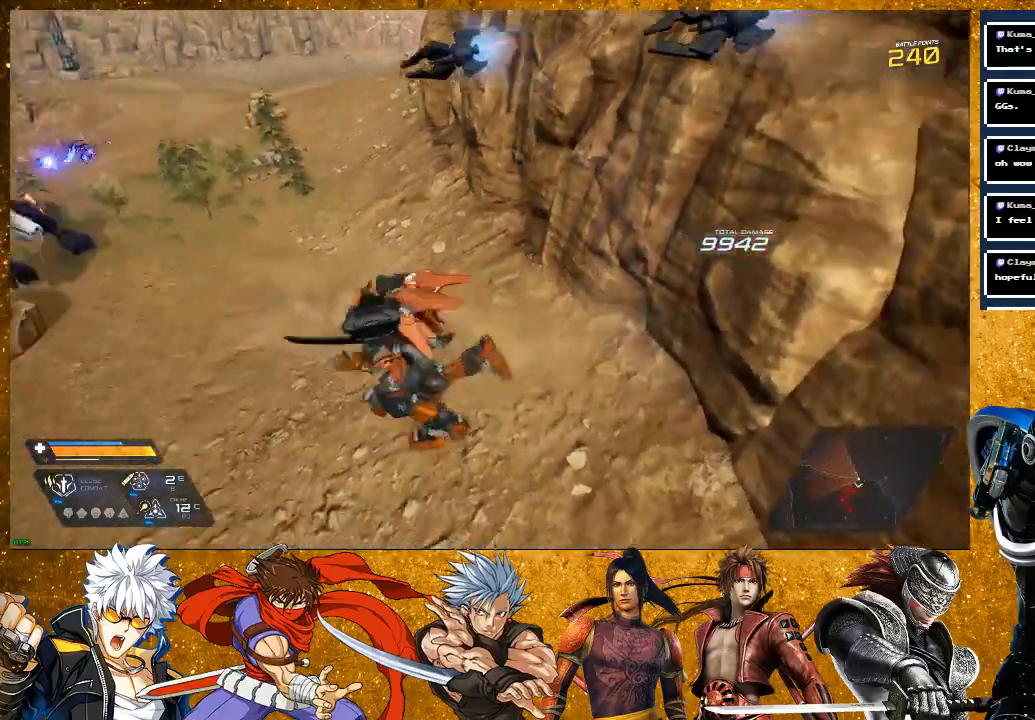
{"buttons": ["SQUARE"], "left_stick": "up-left", "right_stick": "center", "events": [[83, "left_stick", "up"], [283, "right_stick", "center"], [367, "L2", "up"], [433, "left_stick", "up-left"], [450, "SQUARE", "down"]]}
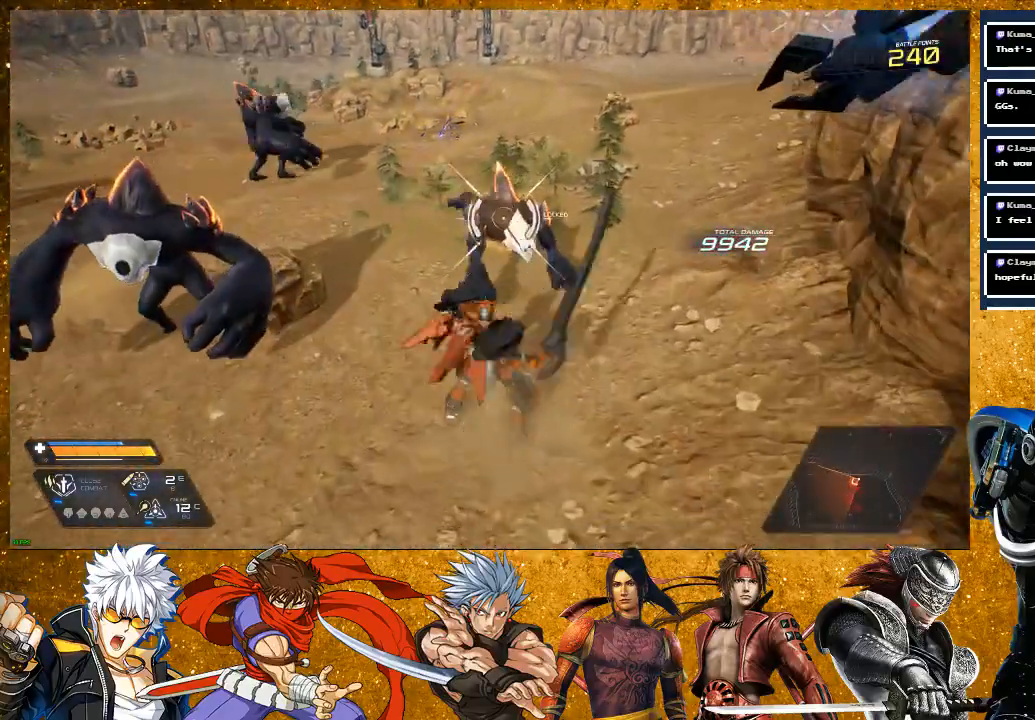
{"buttons": [], "left_stick": "up", "right_stick": "center", "events": [[50, "SQUARE", "up"], [50, "left_stick", "up"], [133, "SQUARE", "down"], [233, "SQUARE", "up"], [367, "SQUARE", "down"], [450, "SQUARE", "up"]]}
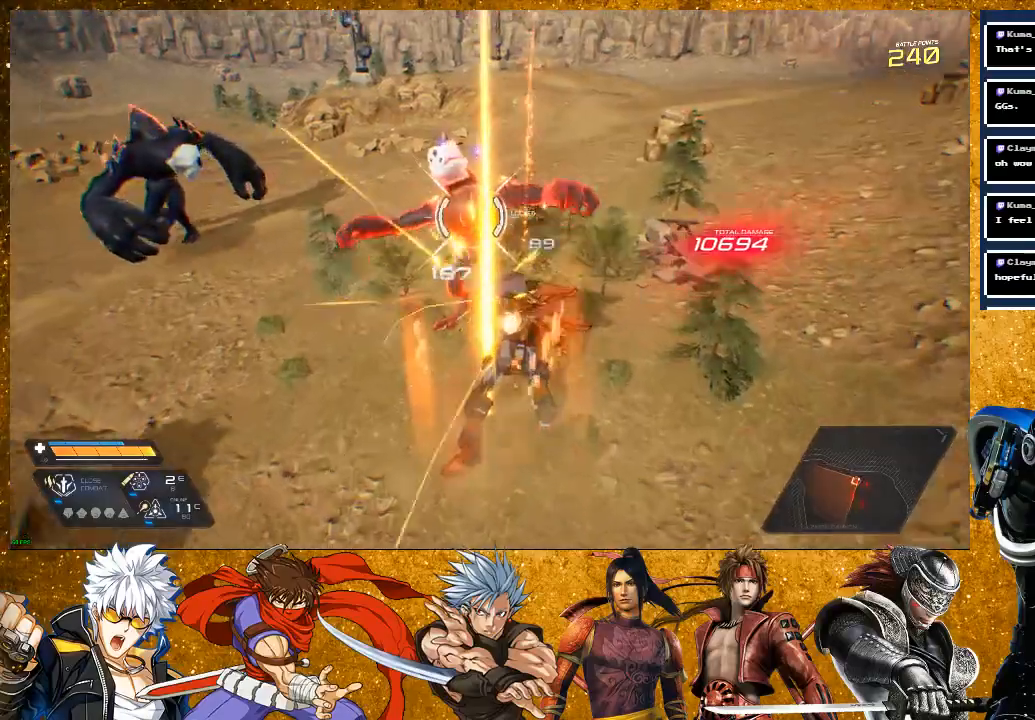
{"buttons": [], "left_stick": "up", "right_stick": "center", "events": [[17, "SQUARE", "down"], [117, "SQUARE", "up"], [217, "SQUARE", "down"], [317, "SQUARE", "up"]]}
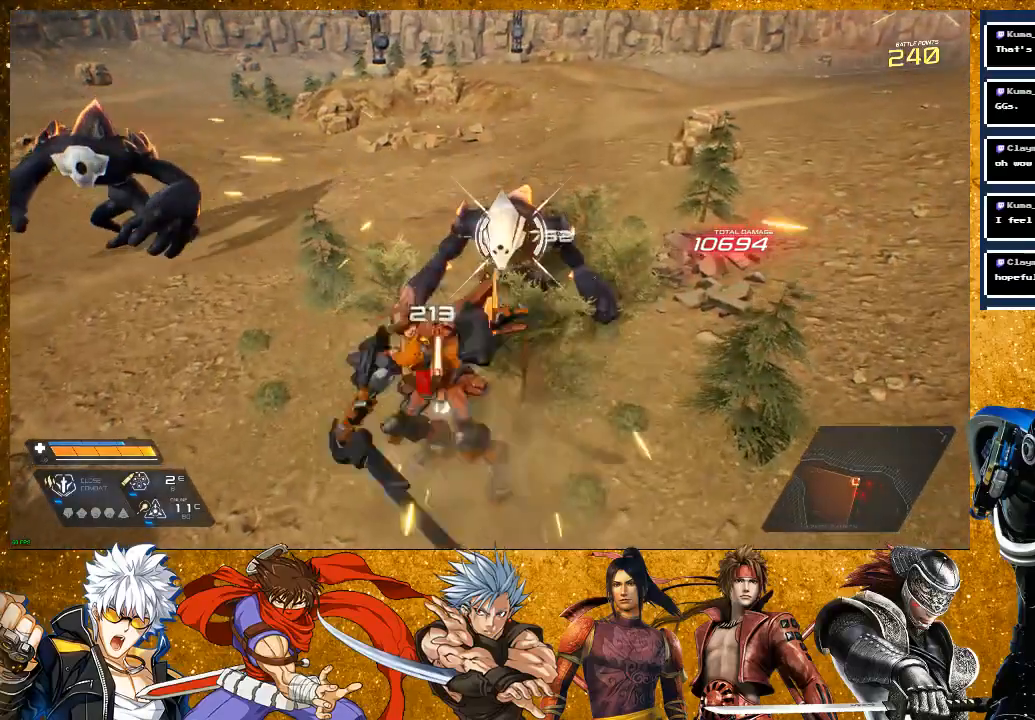
{"buttons": ["SQUARE"], "left_stick": "up", "right_stick": "center", "events": [[17, "SQUARE", "down"], [83, "SQUARE", "up"], [217, "SQUARE", "down"], [300, "SQUARE", "up"], [383, "SQUARE", "down"]]}
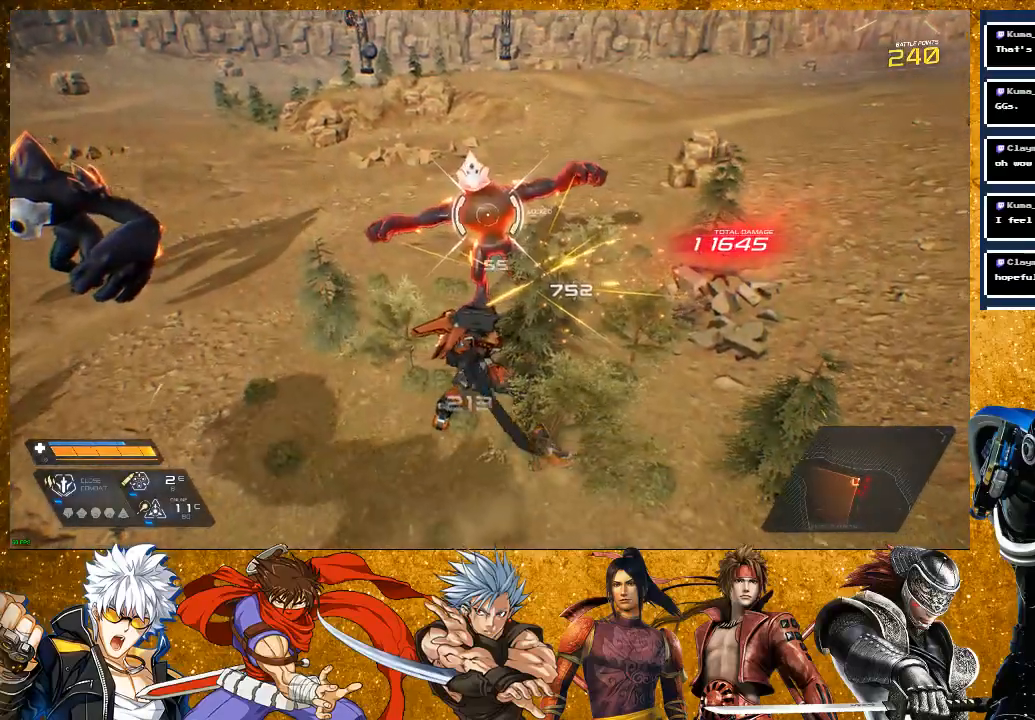
{"buttons": [], "left_stick": "up", "right_stick": "center", "events": [[17, "SQUARE", "up"], [83, "SQUARE", "down"], [183, "SQUARE", "up"], [400, "SQUARE", "down"], [483, "SQUARE", "up"]]}
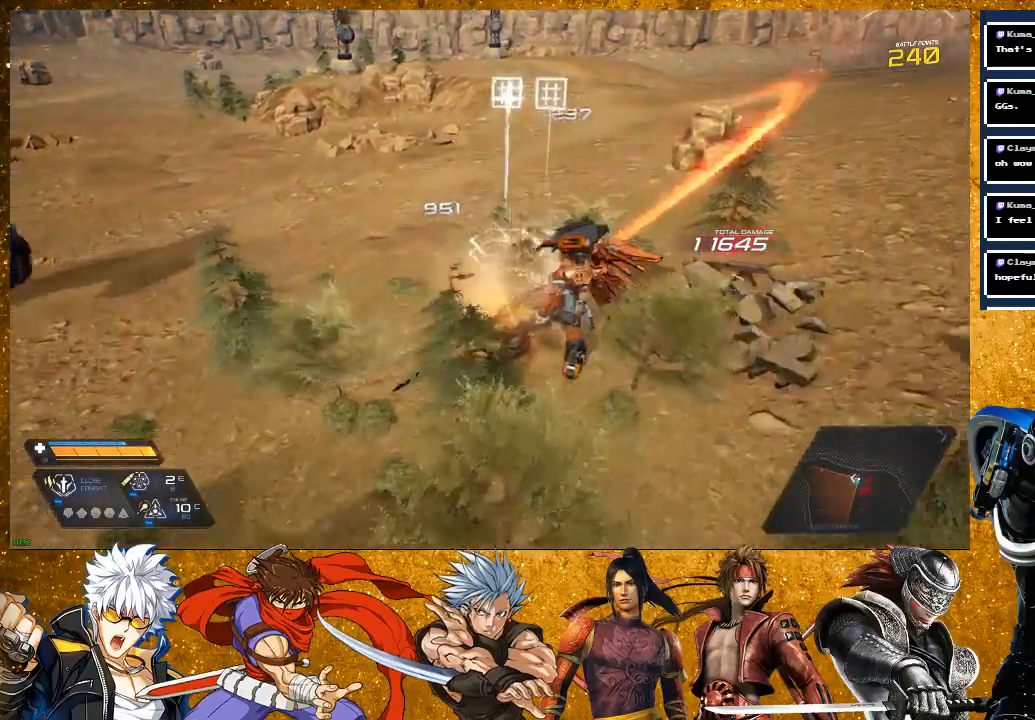
{"buttons": ["L2", "R2"], "left_stick": "up-left", "right_stick": "left", "events": [[117, "left_stick", "up-left"], [150, "right_stick", "up-left"], [200, "R2", "down"], [200, "right_stick", "left"], [400, "L2", "down"]]}
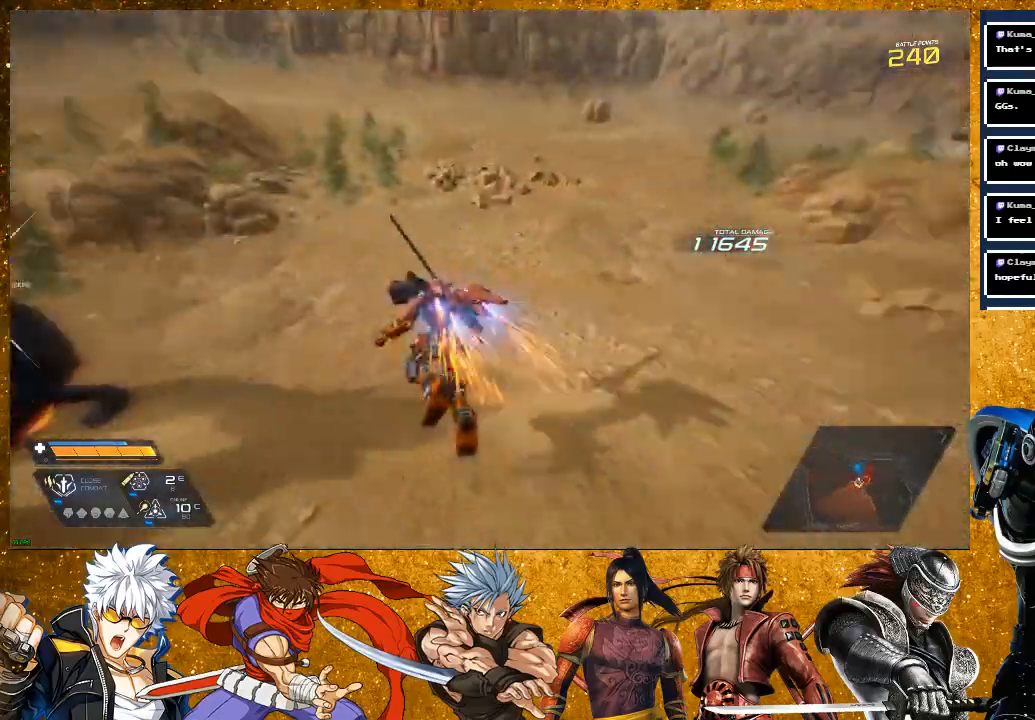
{"buttons": ["L2"], "left_stick": "up-left", "right_stick": "center", "events": [[233, "R2", "up"], [283, "right_stick", "center"], [383, "SQUARE", "down"], [467, "SQUARE", "up"]]}
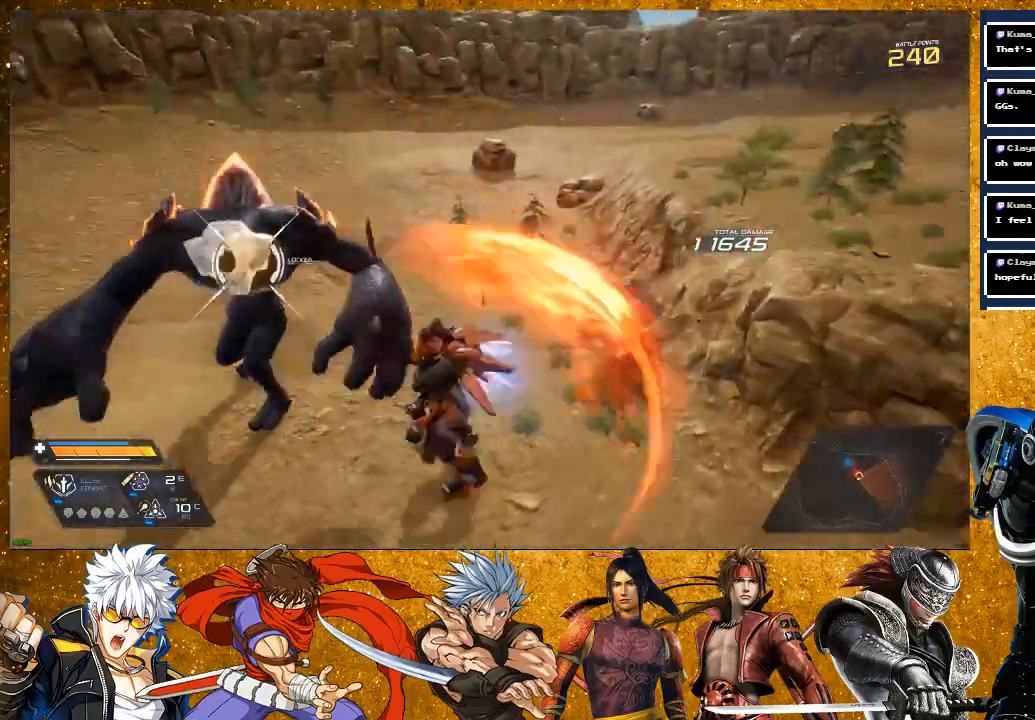
{"buttons": [], "left_stick": "up-left", "right_stick": "center", "events": [[17, "left_stick", "left"], [50, "SQUARE", "down"], [150, "SQUARE", "up"], [167, "left_stick", "up-left"], [283, "L2", "up"], [283, "SQUARE", "down"], [383, "SQUARE", "up"]]}
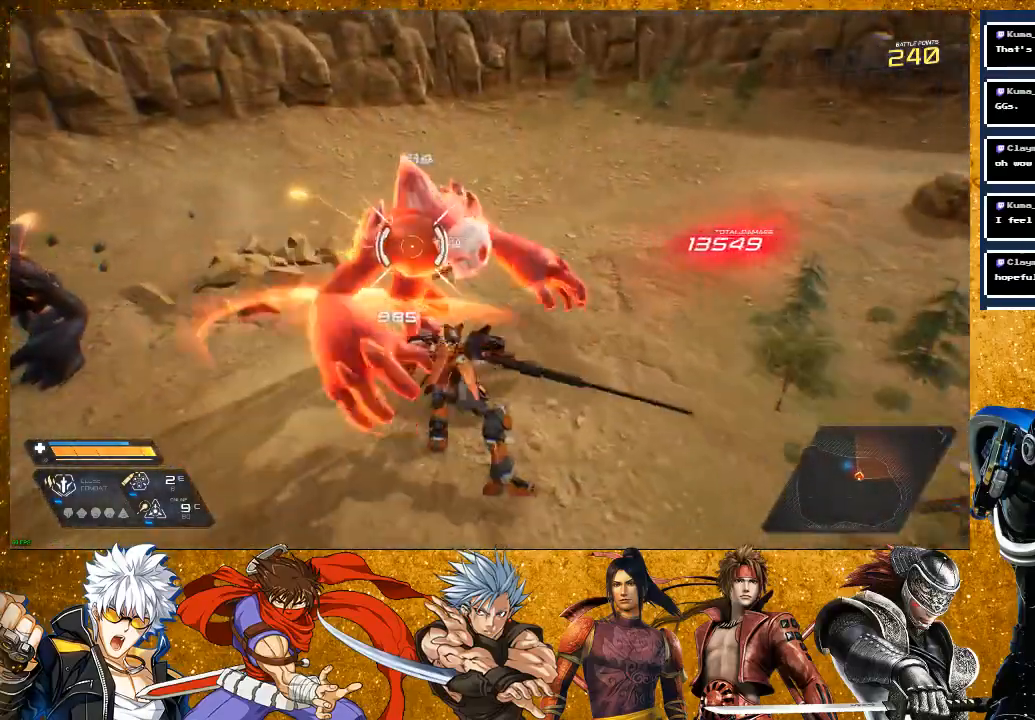
{"buttons": [], "left_stick": "center", "right_stick": "center", "events": [[50, "SQUARE", "down"], [167, "SQUARE", "up"], [267, "SQUARE", "down"], [350, "SQUARE", "up"], [400, "left_stick", "center"]]}
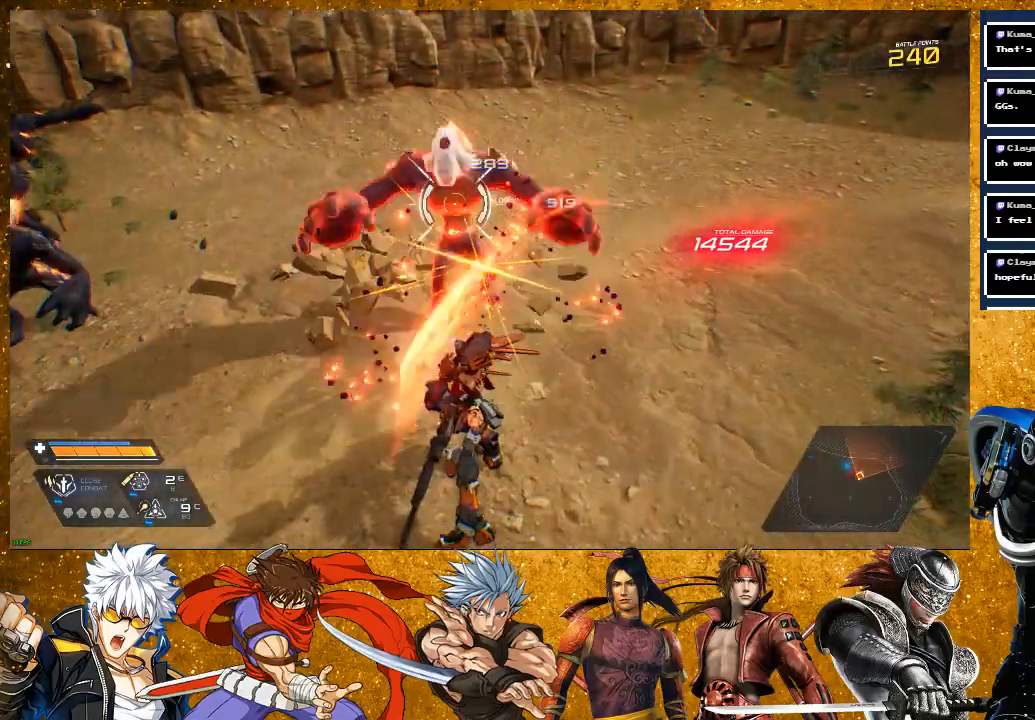
{"buttons": [], "left_stick": "up-left", "right_stick": "center", "events": [[67, "SQUARE", "down"], [150, "SQUARE", "up"], [217, "SQUARE", "down"], [267, "left_stick", "up"], [350, "SQUARE", "up"], [483, "left_stick", "up-left"]]}
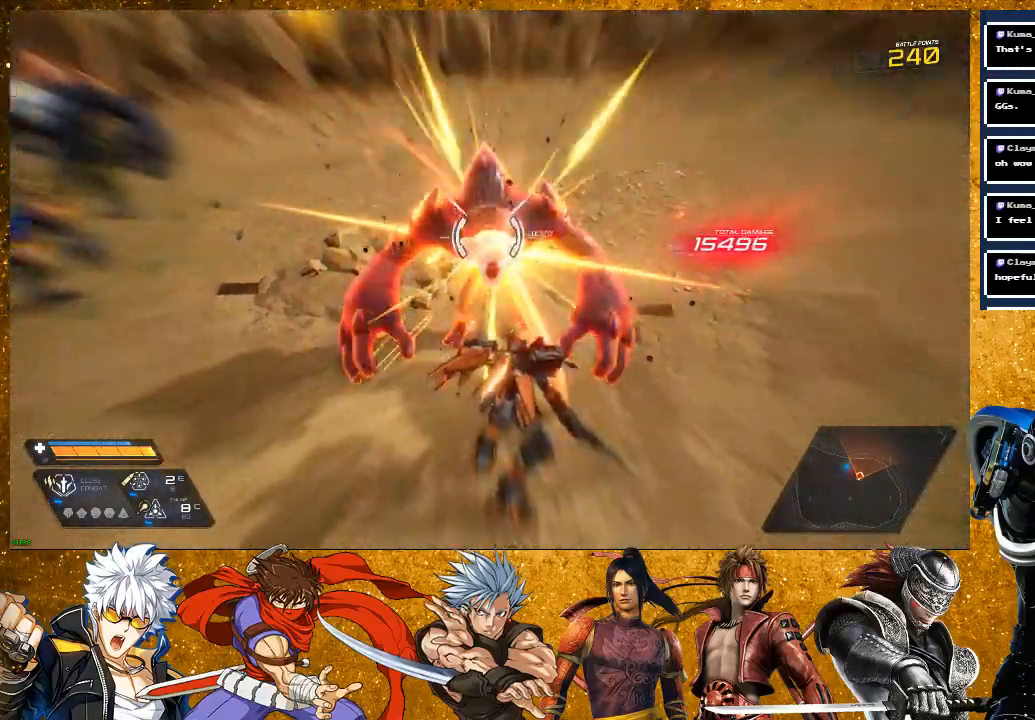
{"buttons": ["SQUARE"], "left_stick": "up-left", "right_stick": "center", "events": [[100, "R2", "down"], [167, "left_stick", "left"], [383, "R2", "up"], [450, "left_stick", "up-left"], [467, "SQUARE", "down"]]}
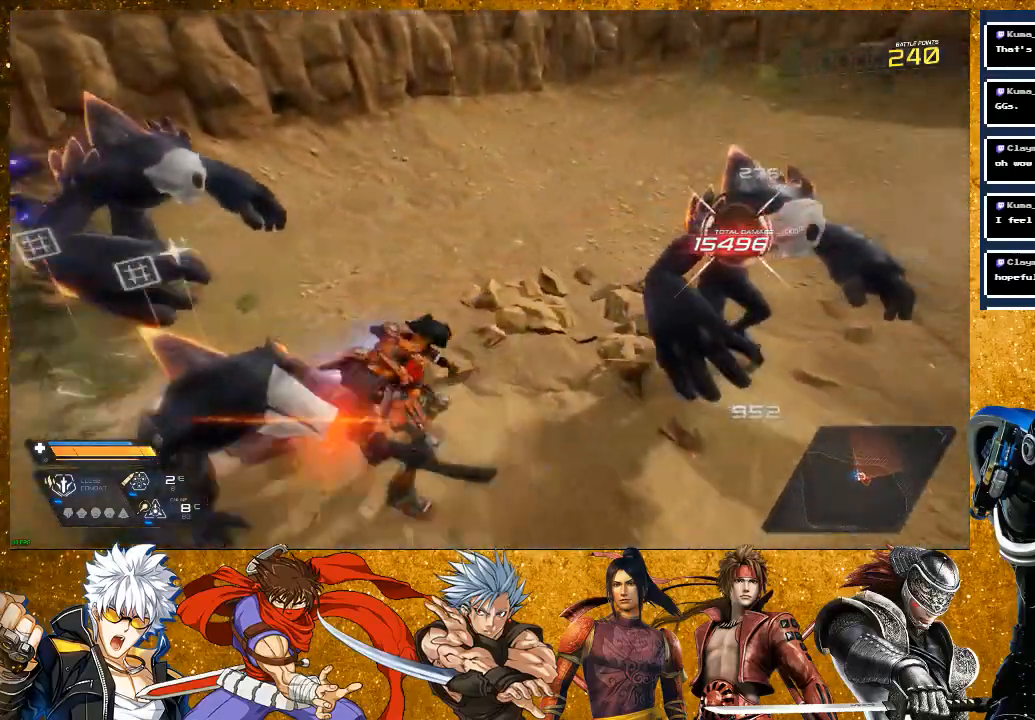
{"buttons": [], "left_stick": "up", "right_stick": "center", "events": [[67, "SQUARE", "up"], [133, "SQUARE", "down"], [200, "left_stick", "up"], [233, "SQUARE", "up"], [367, "SQUARE", "down"], [467, "SQUARE", "up"]]}
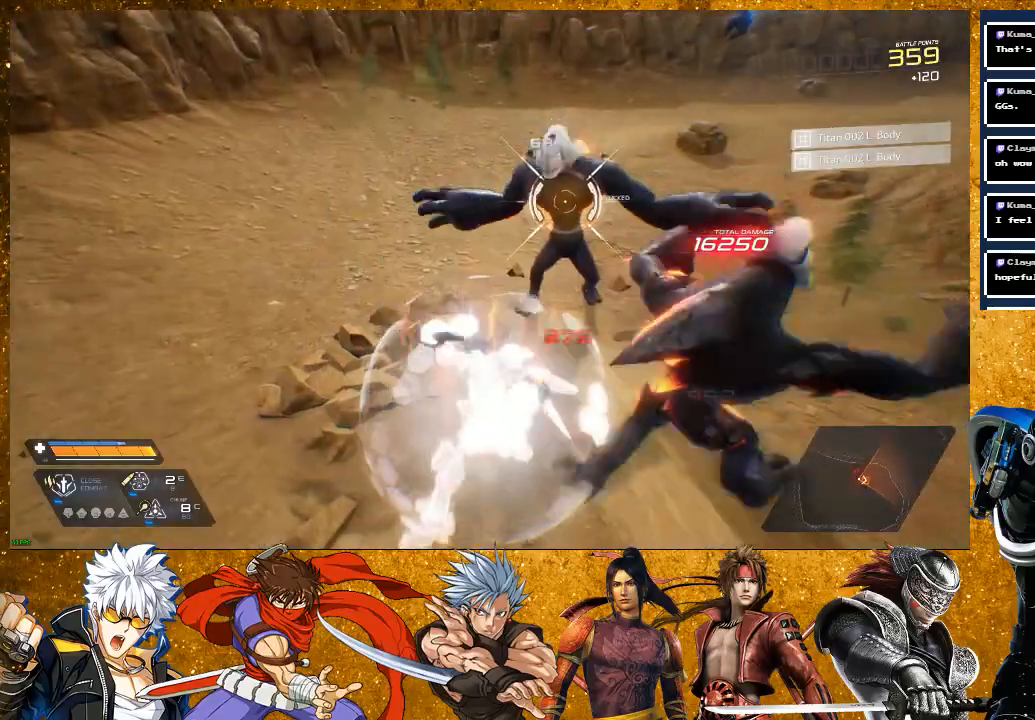
{"buttons": ["SQUARE"], "left_stick": "up", "right_stick": "center", "events": [[200, "SQUARE", "down"], [283, "SQUARE", "up"], [383, "SQUARE", "down"]]}
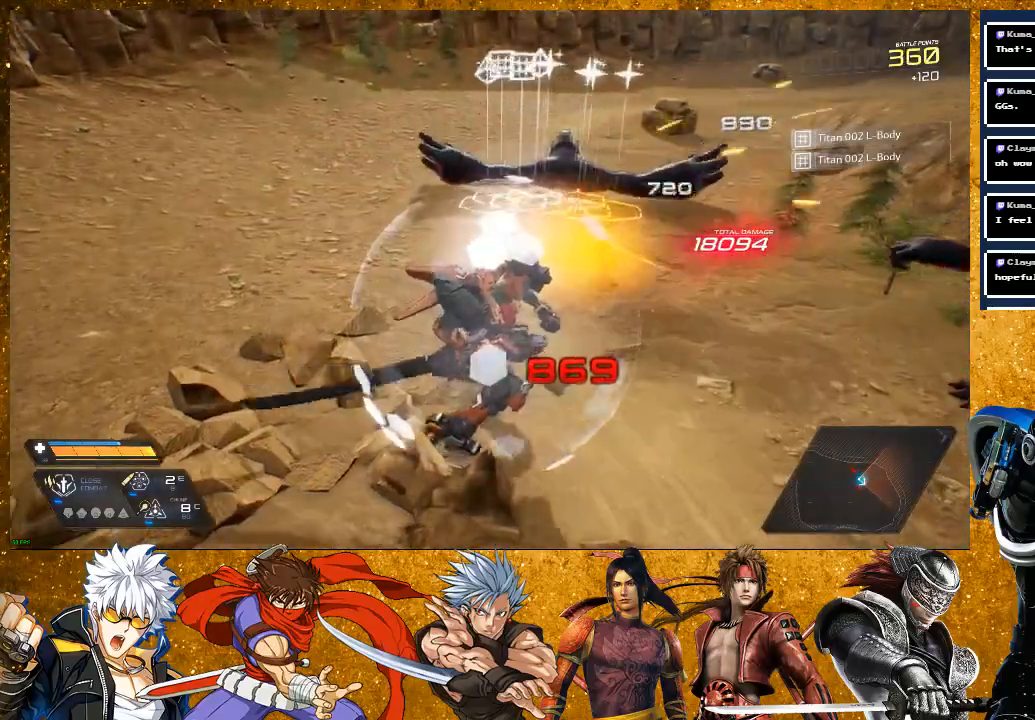
{"buttons": ["SQUARE"], "left_stick": "center", "right_stick": "left", "events": [[200, "R2", "down"], [383, "R2", "up"], [450, "right_stick", "left"], [467, "left_stick", "center"]]}
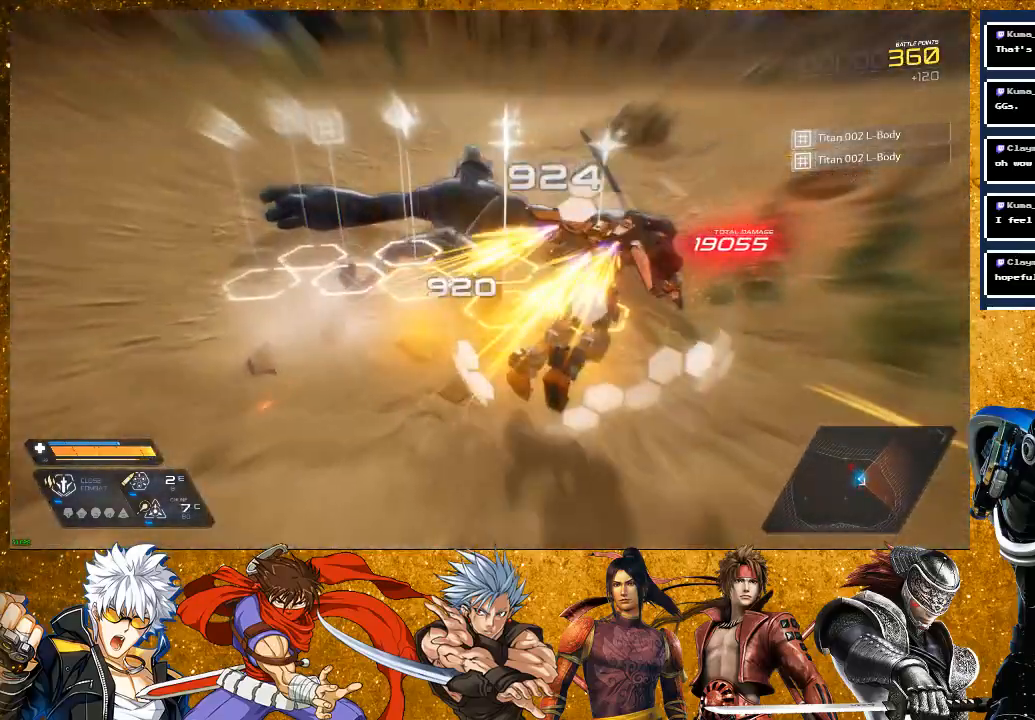
{"buttons": ["SQUARE", "L2"], "left_stick": "up", "right_stick": "left", "events": [[50, "left_stick", "down"], [183, "left_stick", "left"], [300, "left_stick", "up-left"], [333, "L2", "down"], [417, "left_stick", "up"]]}
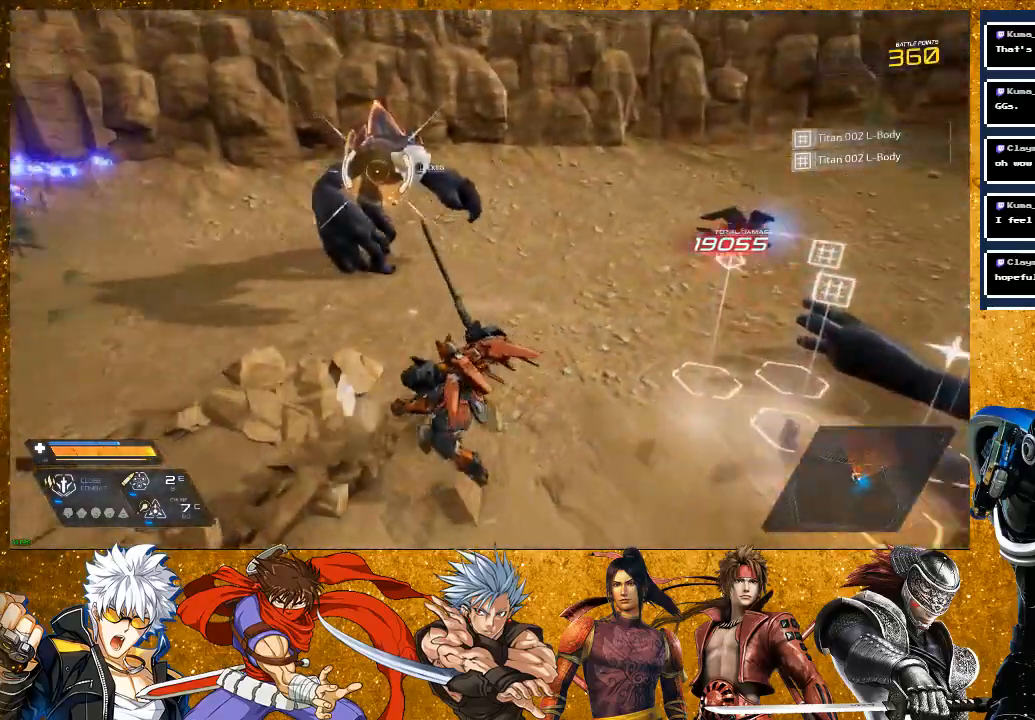
{"buttons": [], "left_stick": "up", "right_stick": "center", "events": [[67, "SQUARE", "up"], [133, "L2", "up"], [133, "right_stick", "center"], [217, "SQUARE", "down"], [317, "SQUARE", "up"], [400, "SQUARE", "down"], [500, "SQUARE", "up"]]}
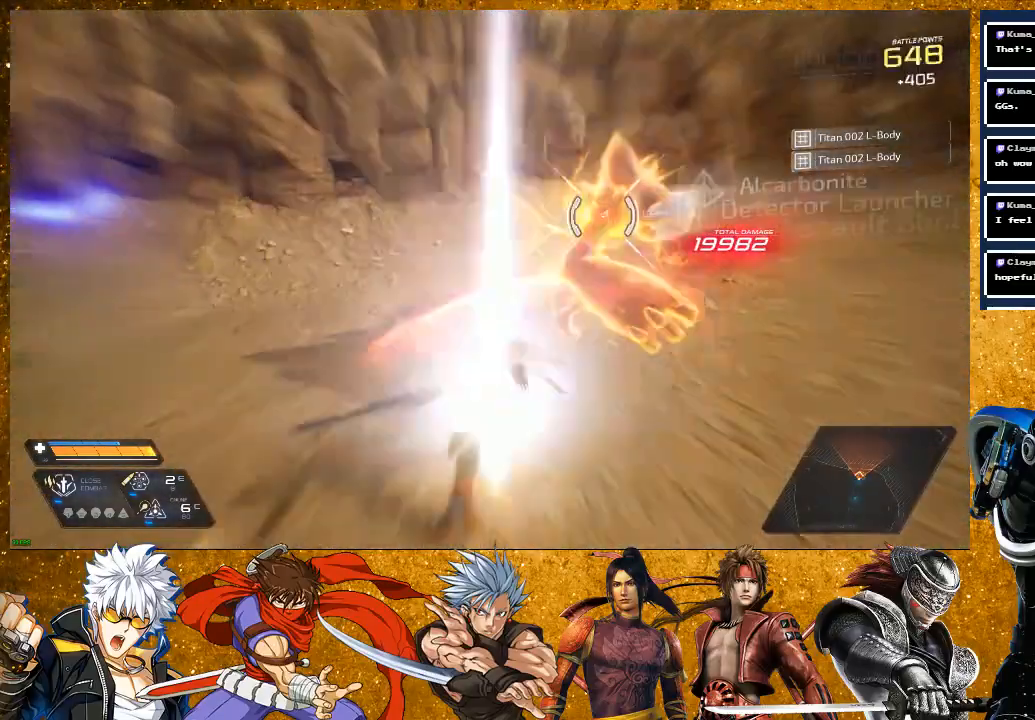
{"buttons": ["SQUARE"], "left_stick": "up", "right_stick": "center", "events": [[150, "SQUARE", "down"], [250, "SQUARE", "up"], [467, "SQUARE", "down"]]}
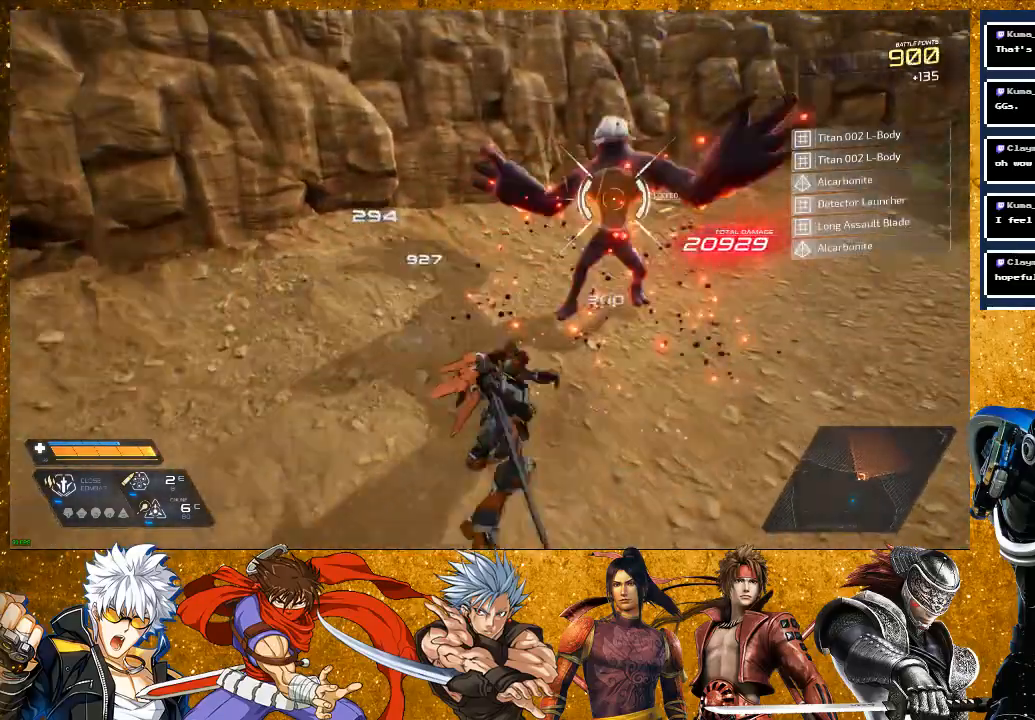
{"buttons": [], "left_stick": "up", "right_stick": "center", "events": [[50, "SQUARE", "up"], [383, "SQUARE", "down"], [433, "SQUARE", "up"]]}
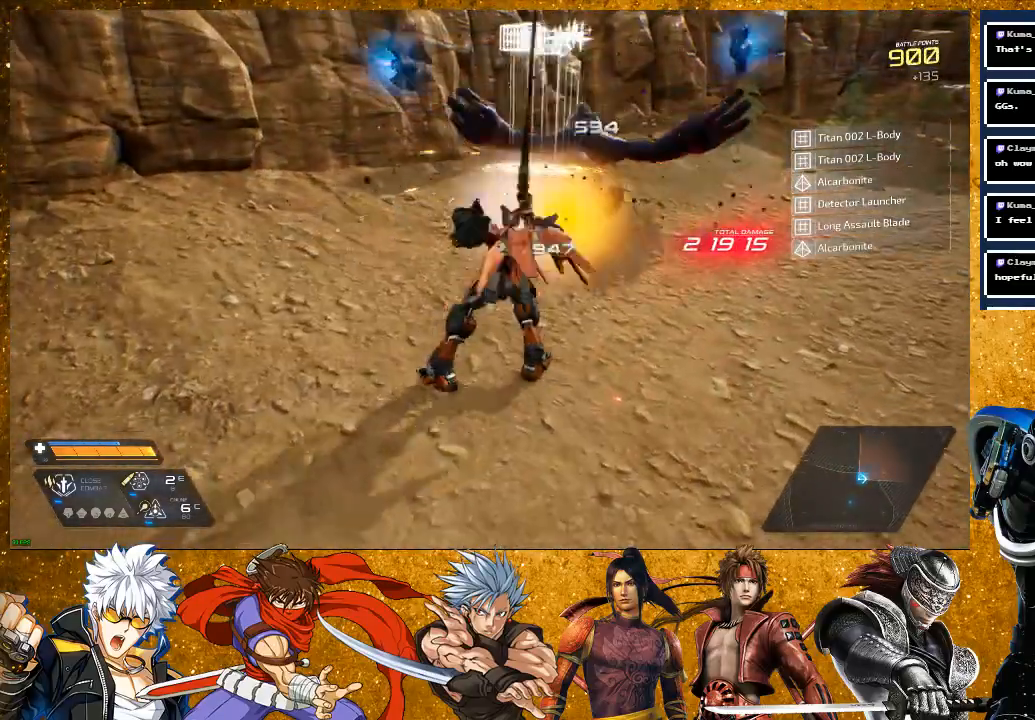
{"buttons": ["R2"], "left_stick": "down-right", "right_stick": "center", "events": [[17, "SQUARE", "down"], [150, "SQUARE", "up"], [200, "left_stick", "center"], [333, "left_stick", "up-right"], [417, "R2", "down"], [500, "left_stick", "down-right"]]}
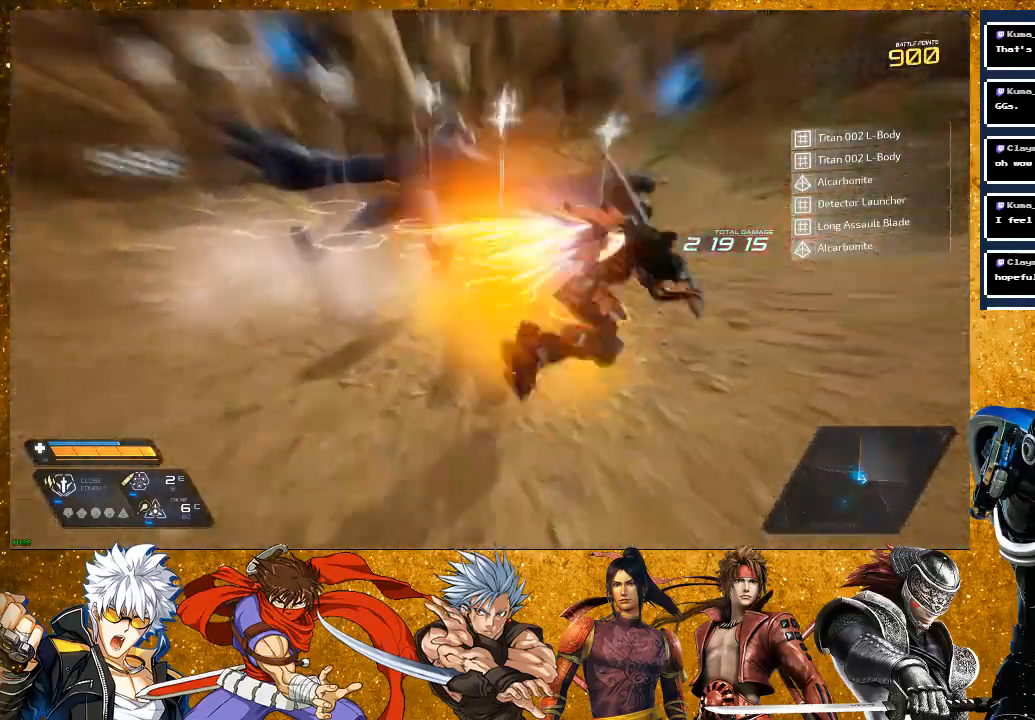
{"buttons": ["L2"], "left_stick": "up-left", "right_stick": "left", "events": [[67, "left_stick", "down"], [83, "R2", "up"], [150, "right_stick", "left"], [233, "left_stick", "down-left"], [350, "left_stick", "left"], [467, "L2", "down"], [500, "left_stick", "up-left"]]}
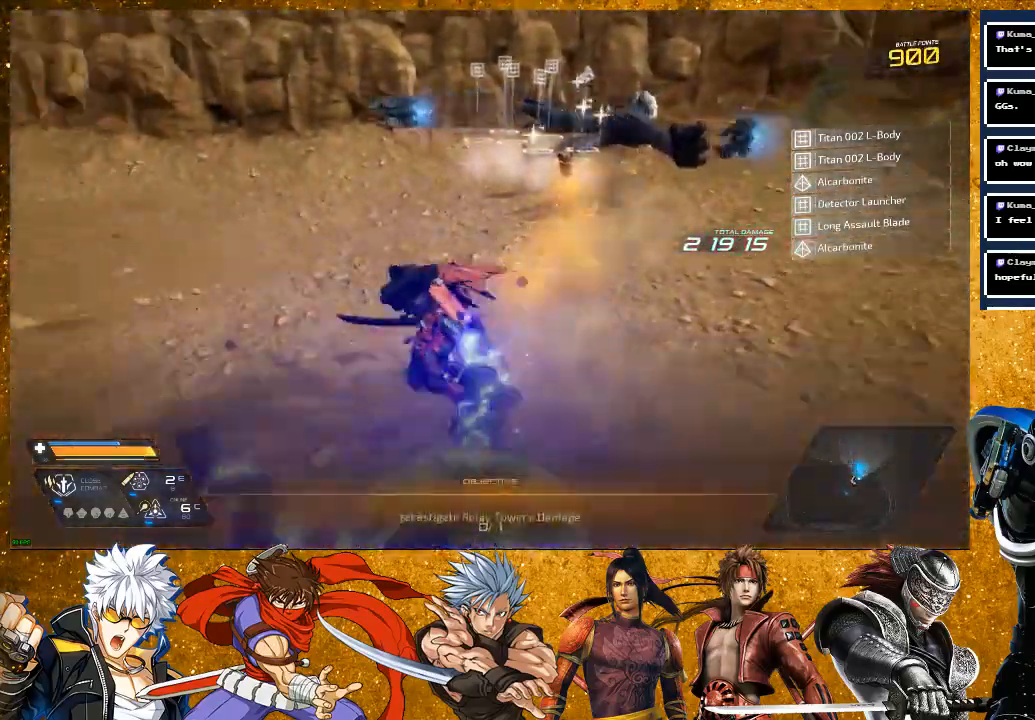
{"buttons": ["L2"], "left_stick": "up", "right_stick": "left", "events": [[467, "left_stick", "up"]]}
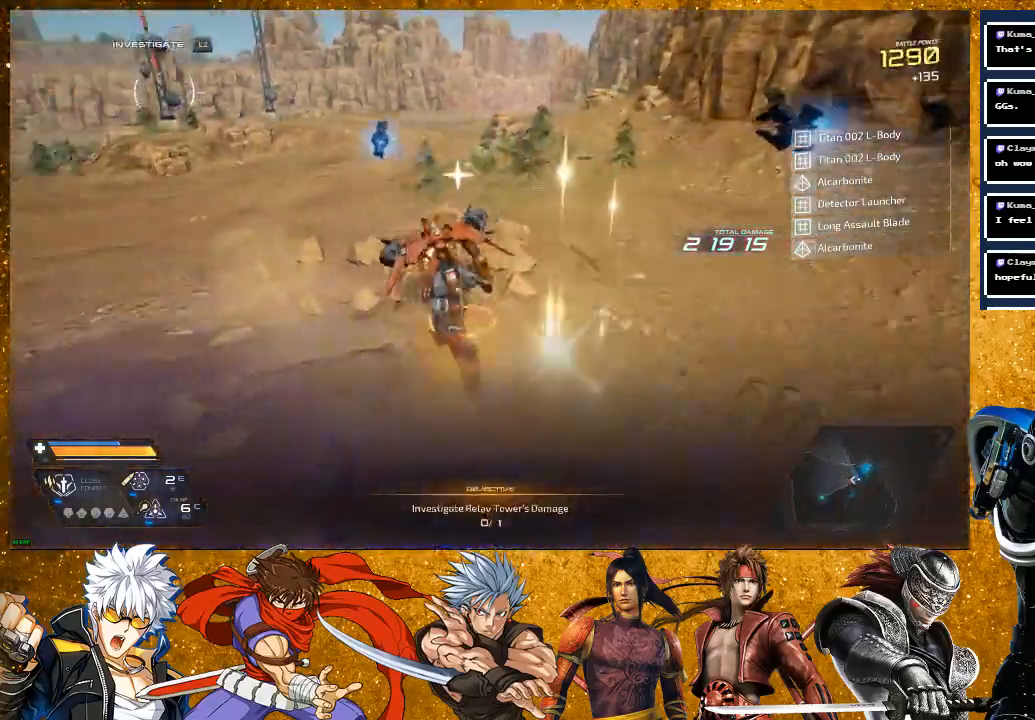
{"buttons": [], "left_stick": "up", "right_stick": "center", "events": [[117, "L2", "up"], [117, "R2", "down"], [283, "right_stick", "center"], [400, "R2", "up"]]}
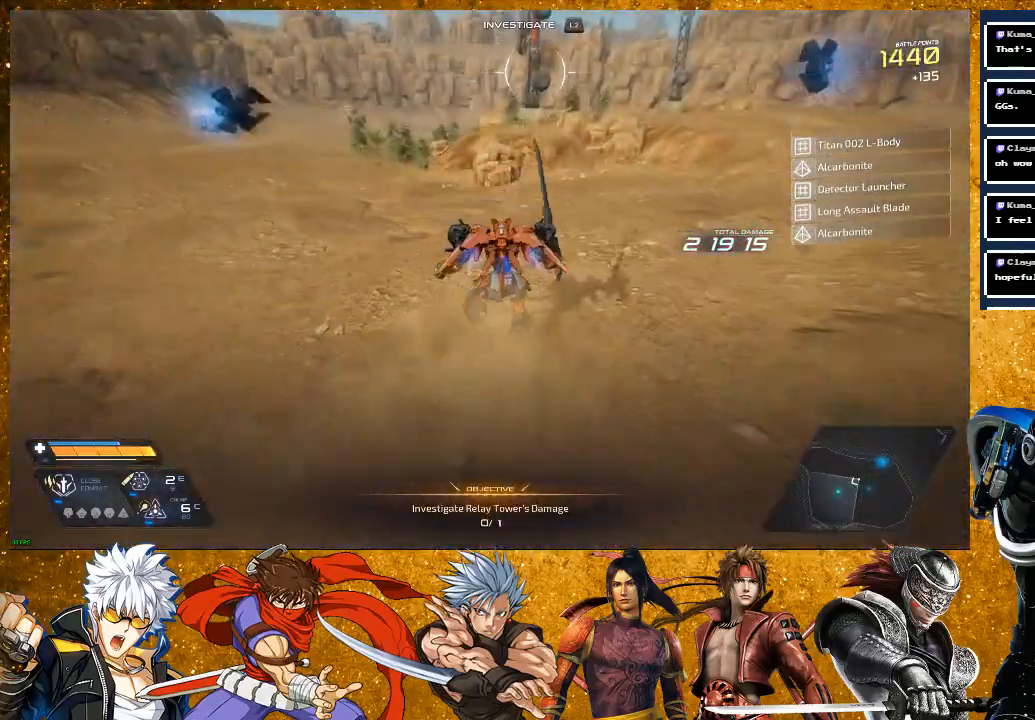
{"buttons": [], "left_stick": "up", "right_stick": "center", "events": [[200, "R2", "down"], [467, "R2", "up"]]}
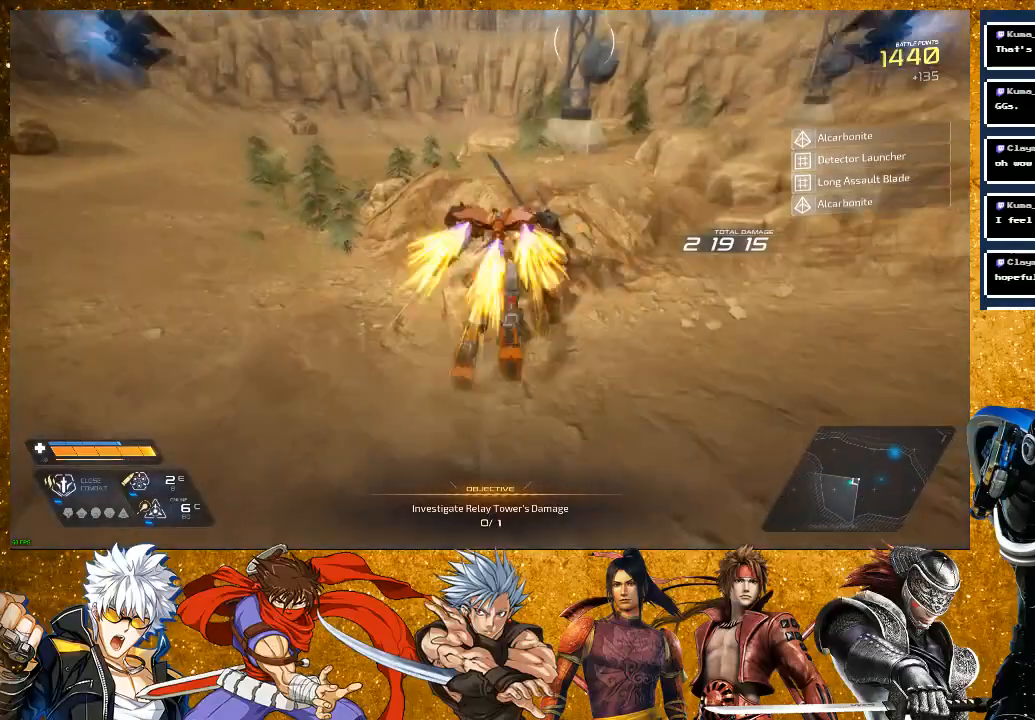
{"buttons": [], "left_stick": "center", "right_stick": "center", "events": [[333, "CROSS", "down"], [383, "CROSS", "up"], [483, "left_stick", "center"]]}